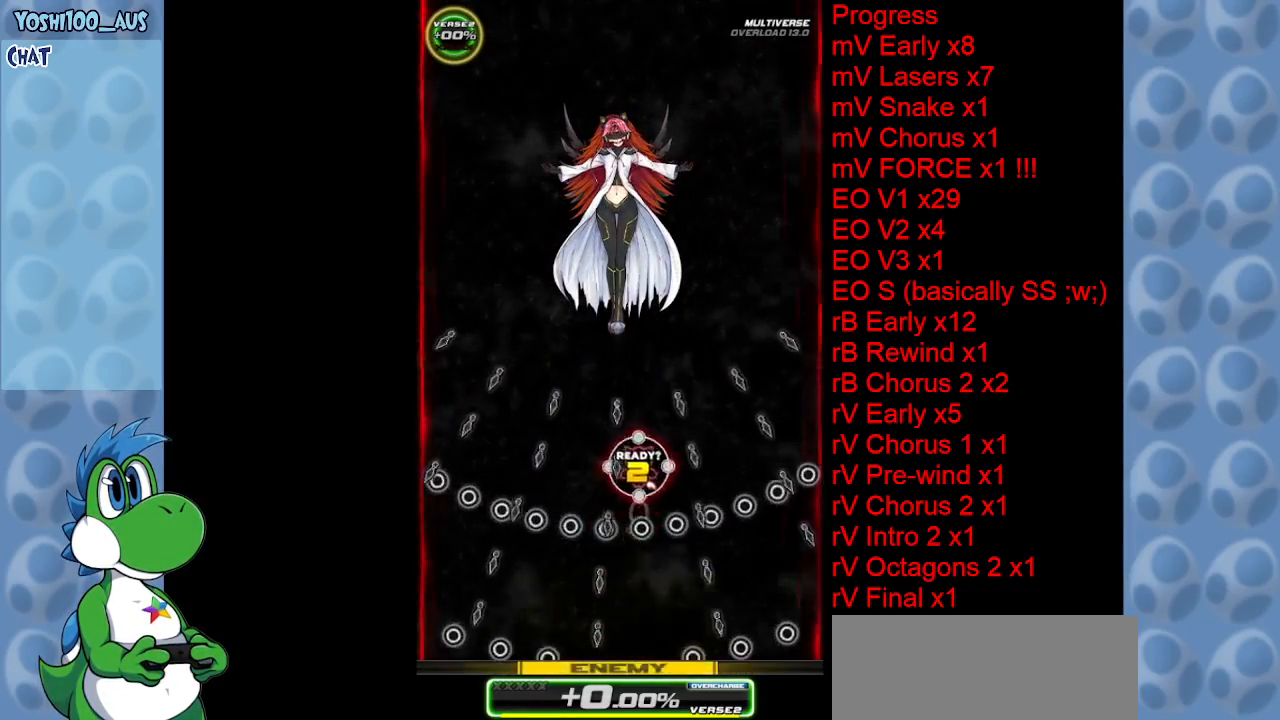
Gameplay with keyboard; each line is a JSON object with the keys held at the frame after it. "events" lists presses ("down") and releases ("up") of "c", "down", "left", "right", "up", "x" and "z" between this image and that frame as [ms after this image, input, new state], when the widget could be followed in between. No other keys are recorded. Mouse input is not recorded.
{"keys": [], "events": [[300, "z", "down"], [350, "right", "up"], [400, "up", "up"], [450, "z", "up"]]}
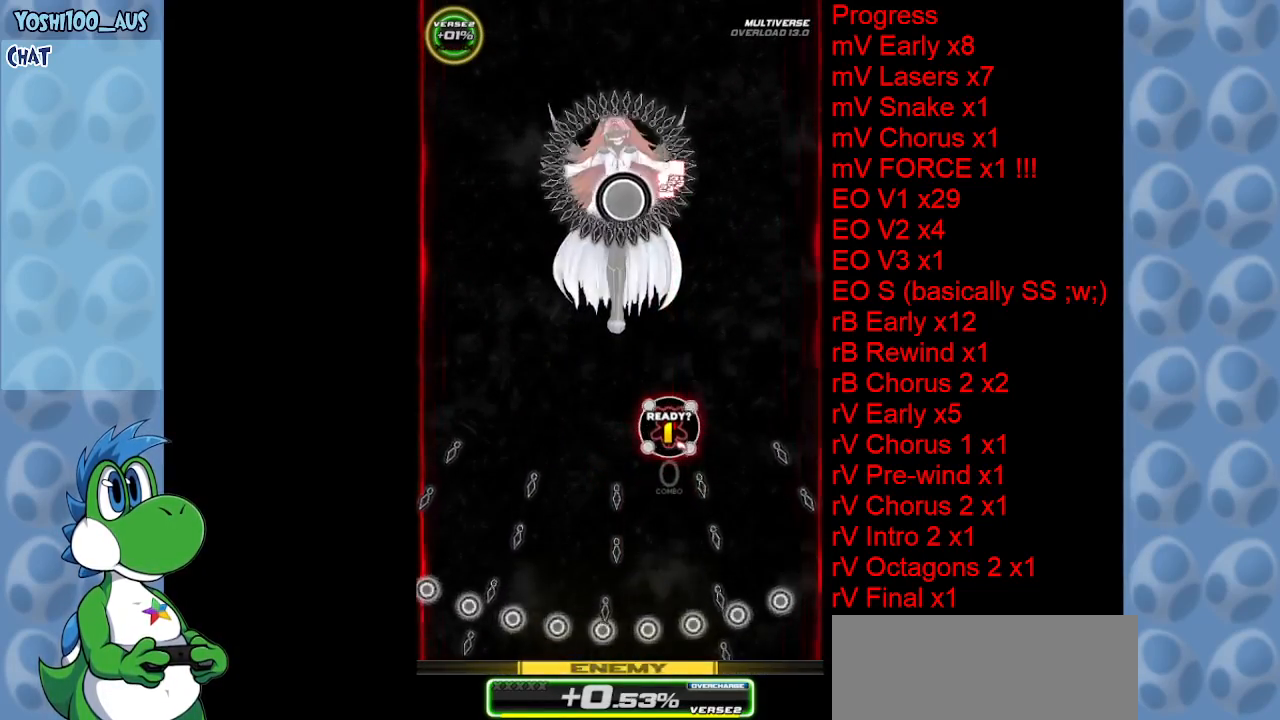
{"keys": ["down", "z"], "events": [[116, "down", "down"], [116, "z", "down"], [316, "z", "up"], [500, "z", "down"]]}
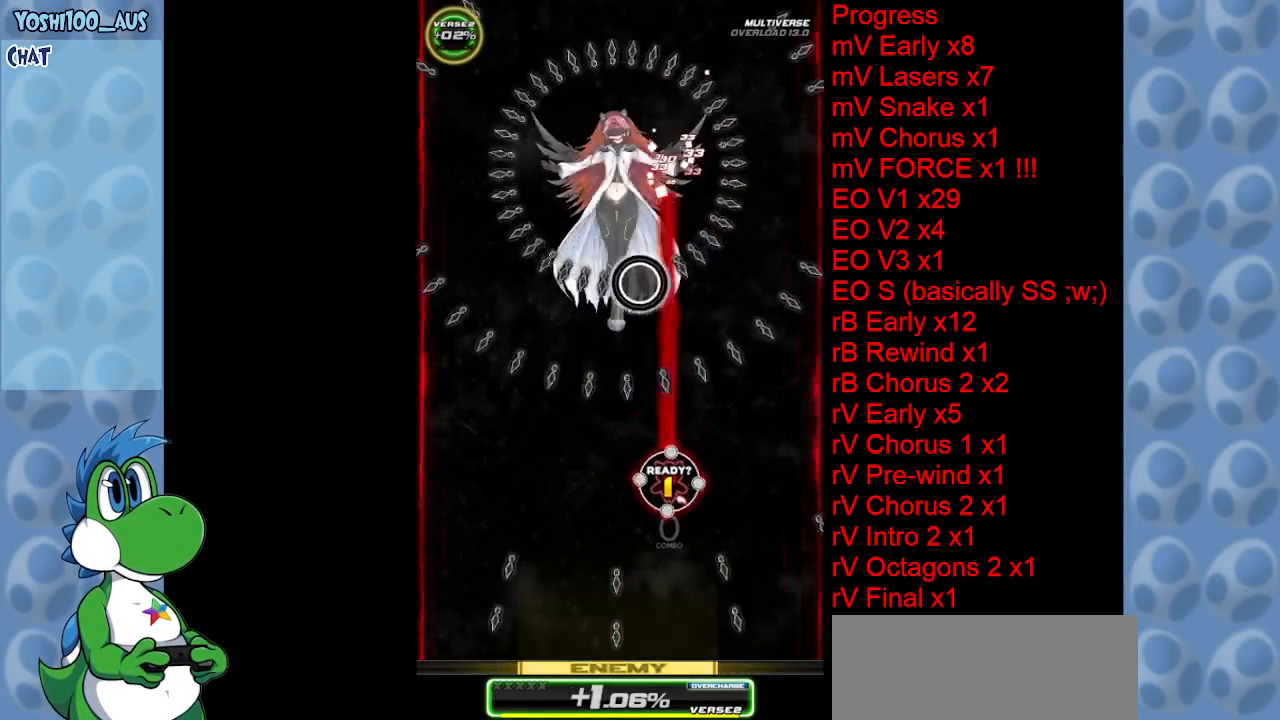
{"keys": [], "events": [[133, "z", "up"], [366, "down", "up"], [366, "z", "down"], [466, "z", "up"]]}
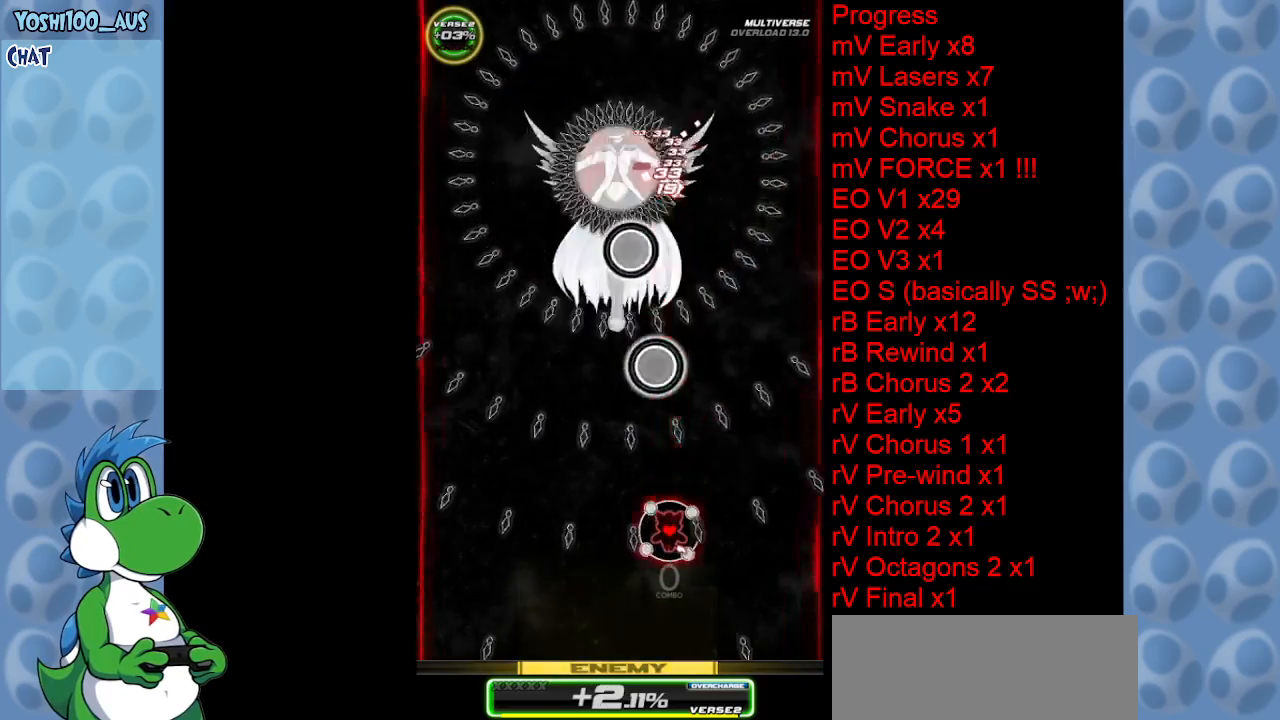
{"keys": [], "events": [[166, "z", "down"], [350, "z", "up"]]}
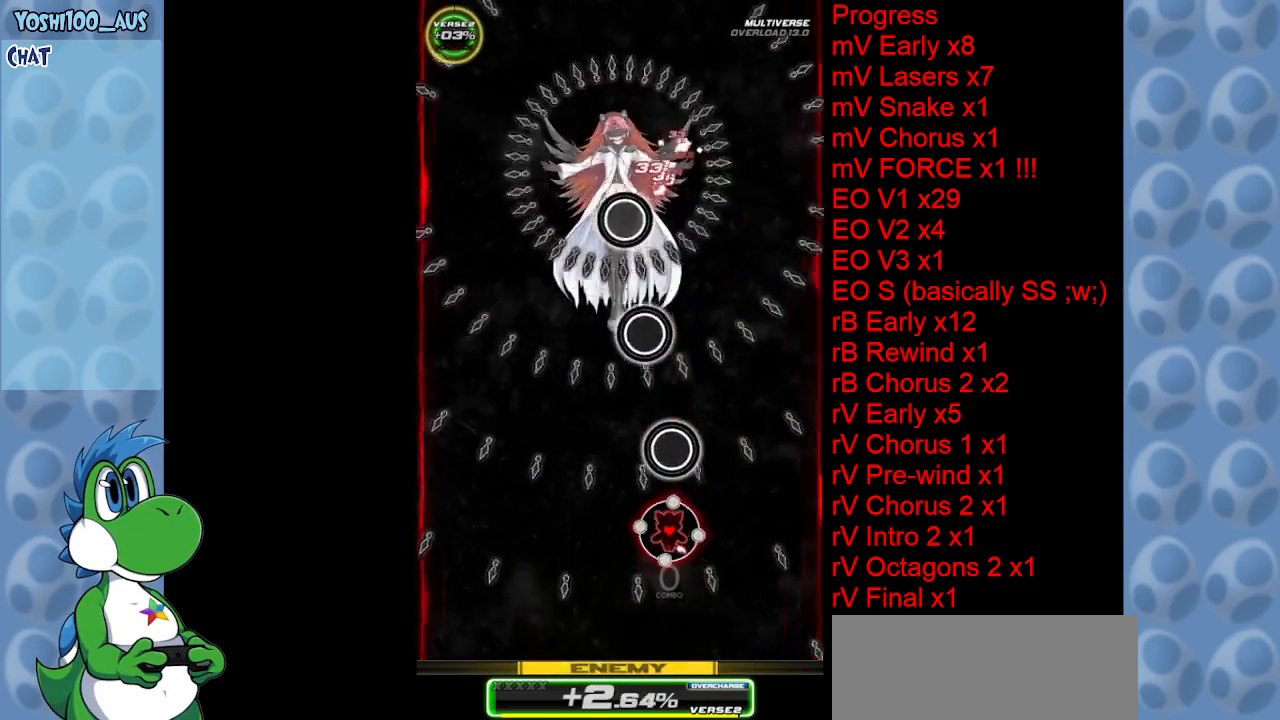
{"keys": ["left", "z"], "events": [[33, "z", "down"], [183, "down", "down"], [216, "z", "up"], [416, "left", "down"], [416, "z", "down"], [500, "down", "up"]]}
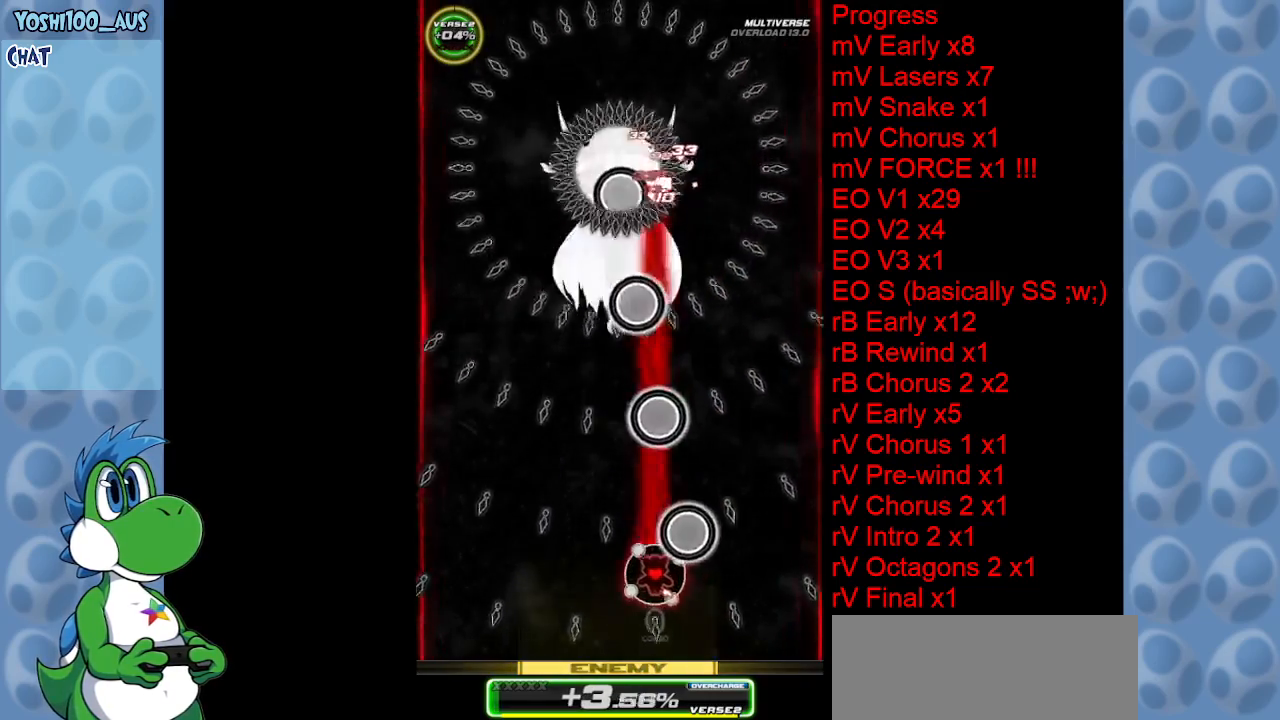
{"keys": ["left", "up"], "events": [[50, "z", "up"], [233, "z", "down"], [283, "up", "down"], [416, "z", "up"]]}
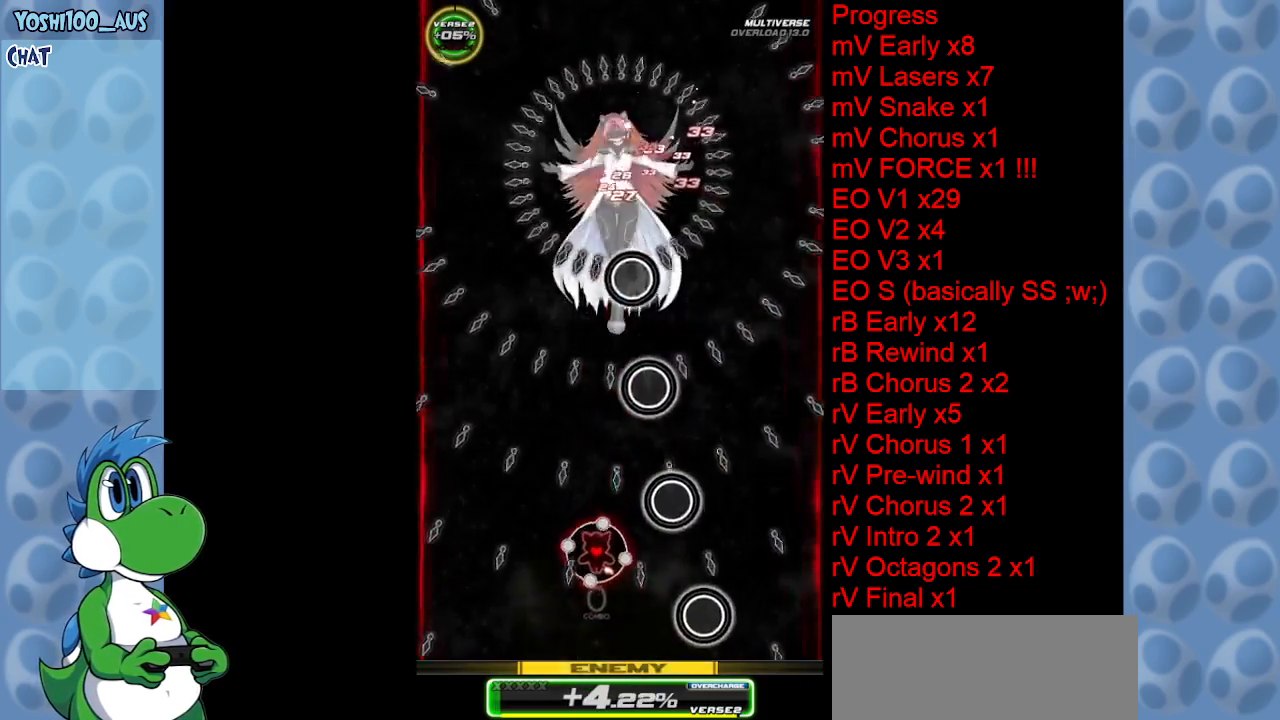
{"keys": ["up", "z"], "events": [[66, "z", "down"], [150, "left", "up"], [200, "z", "up"], [383, "z", "down"]]}
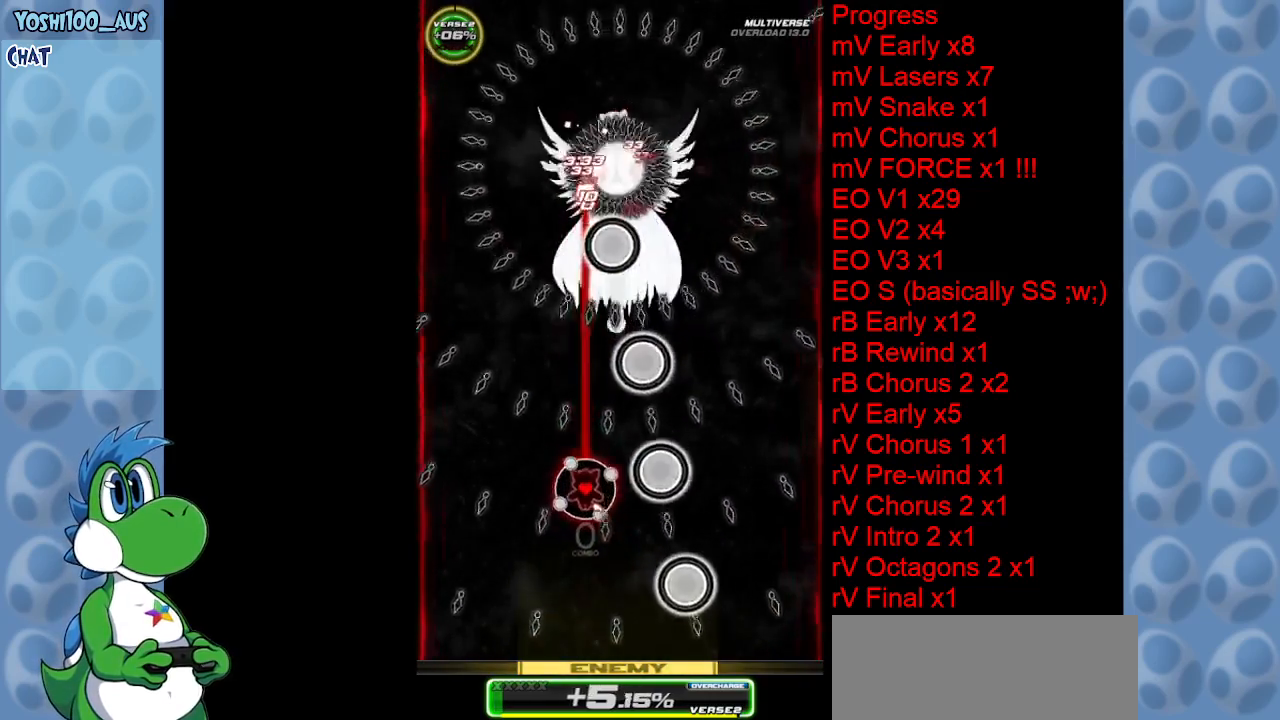
{"keys": ["left"], "events": [[83, "z", "up"], [183, "left", "down"], [233, "up", "up"], [283, "z", "down"], [416, "z", "up"]]}
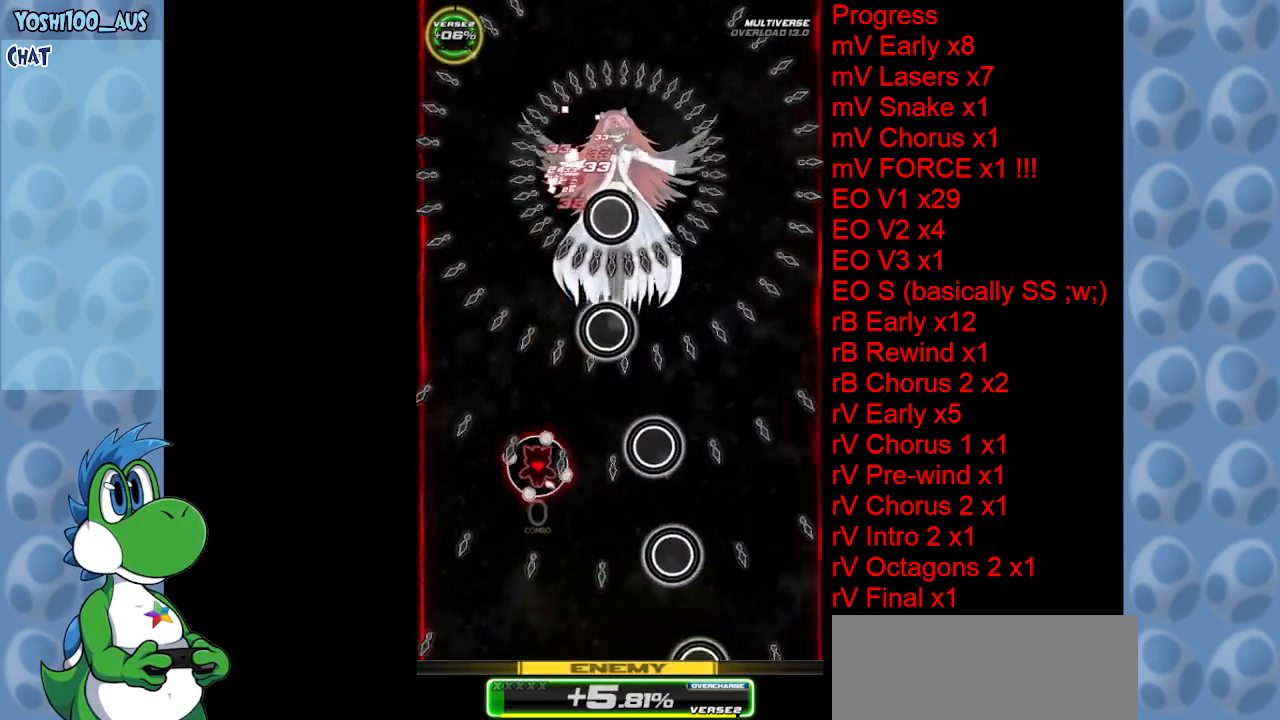
{"keys": ["right", "z"], "events": [[100, "z", "down"], [150, "down", "down"], [150, "left", "up"], [150, "right", "down"], [233, "right", "up"], [283, "z", "up"], [333, "down", "up"], [483, "right", "down"], [483, "z", "down"]]}
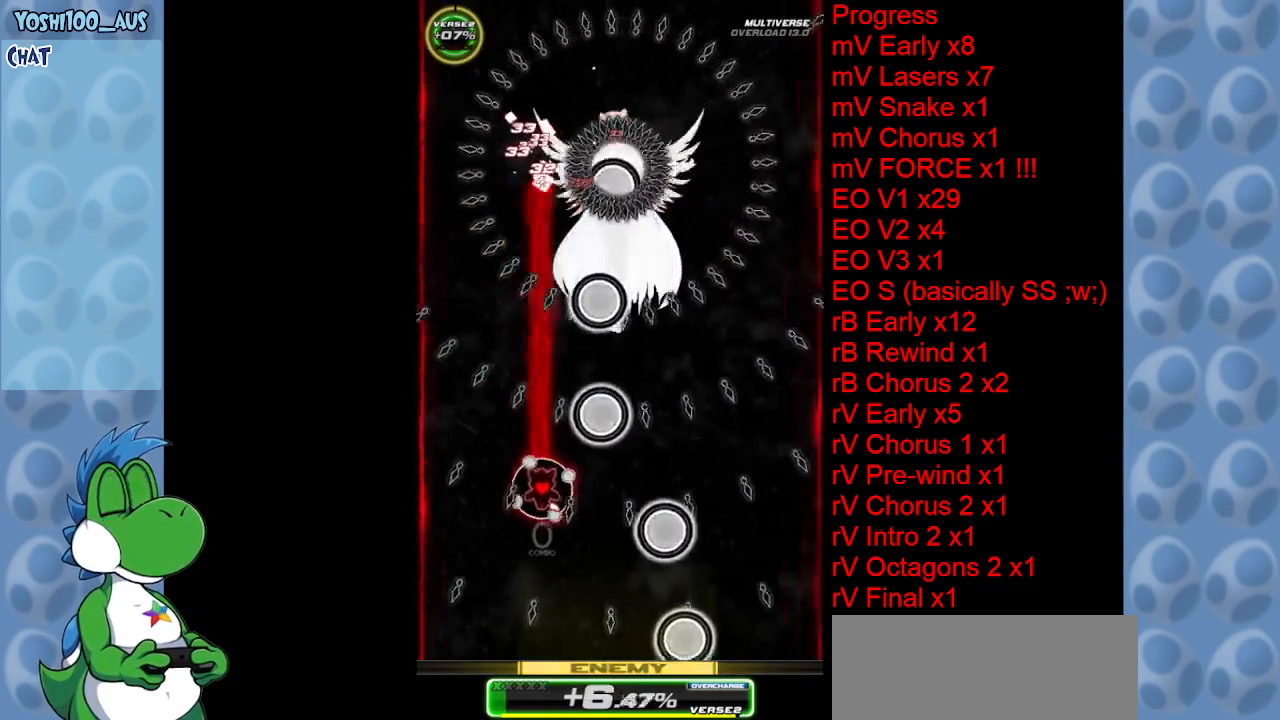
{"keys": [], "events": [[16, "down", "down"], [100, "z", "up"], [150, "right", "up"], [200, "down", "up"], [300, "z", "down"], [400, "left", "down"], [433, "z", "up"], [483, "left", "up"]]}
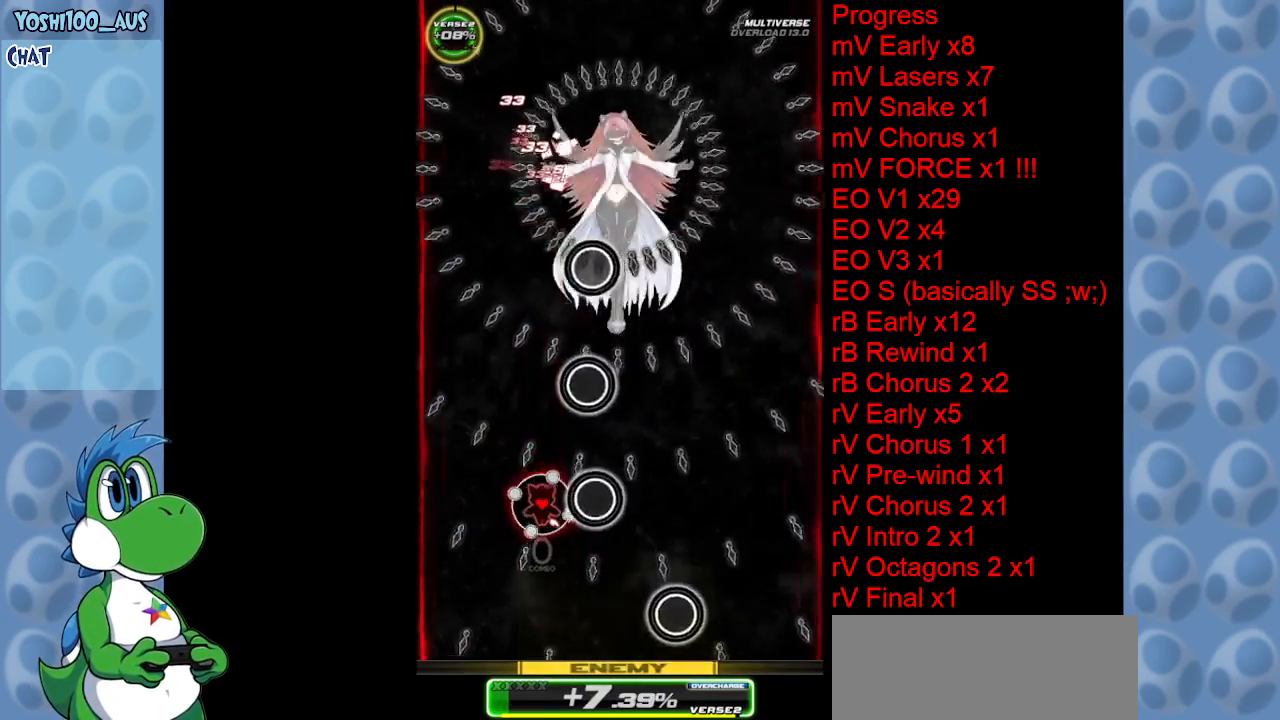
{"keys": ["z"], "events": [[133, "z", "down"], [266, "z", "up"], [400, "left", "down"], [450, "z", "down"], [500, "left", "up"]]}
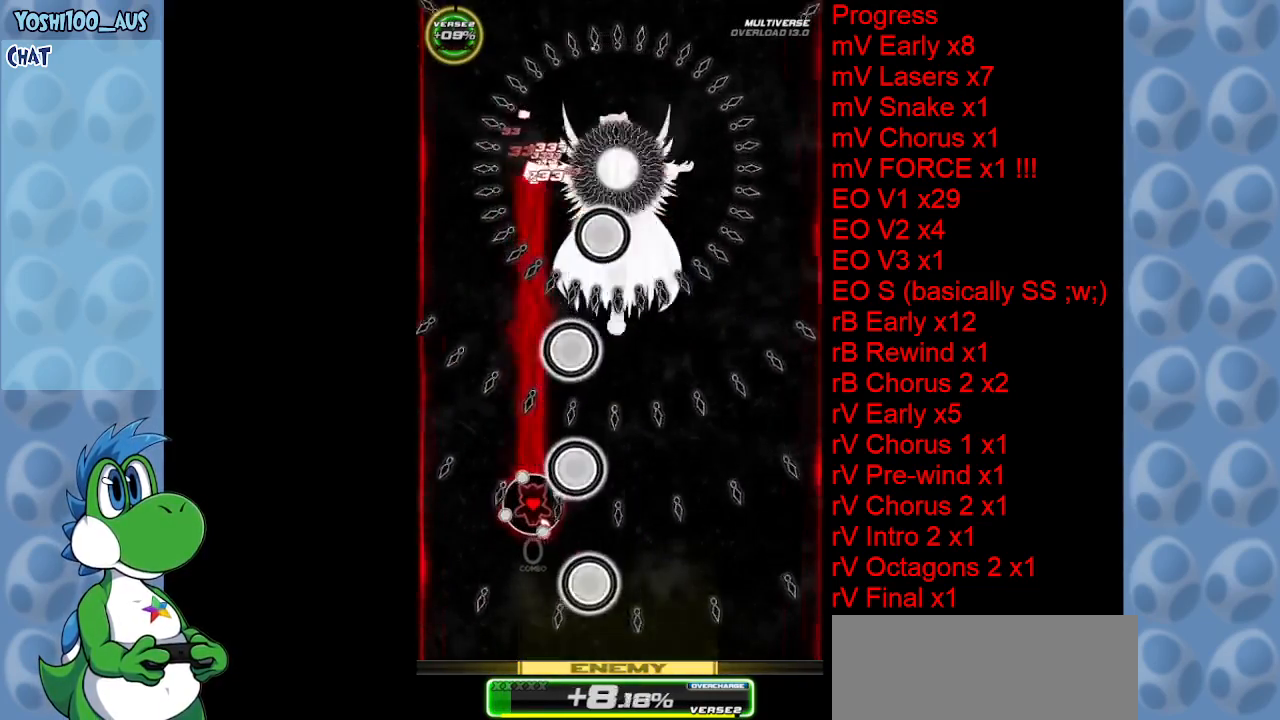
{"keys": ["down"], "events": [[50, "z", "up"], [283, "z", "down"], [433, "z", "up"], [466, "down", "down"]]}
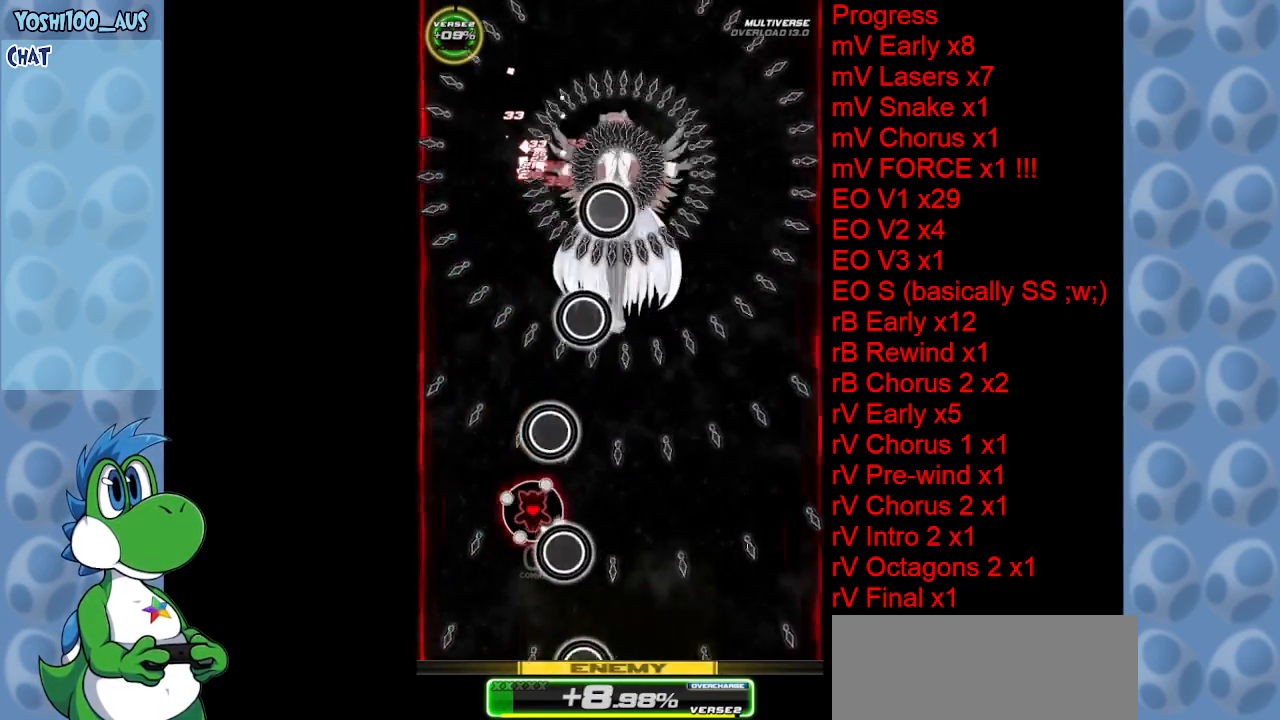
{"keys": ["down", "z"], "events": [[116, "z", "down"], [250, "z", "up"], [400, "z", "down"], [450, "right", "down"], [500, "right", "up"]]}
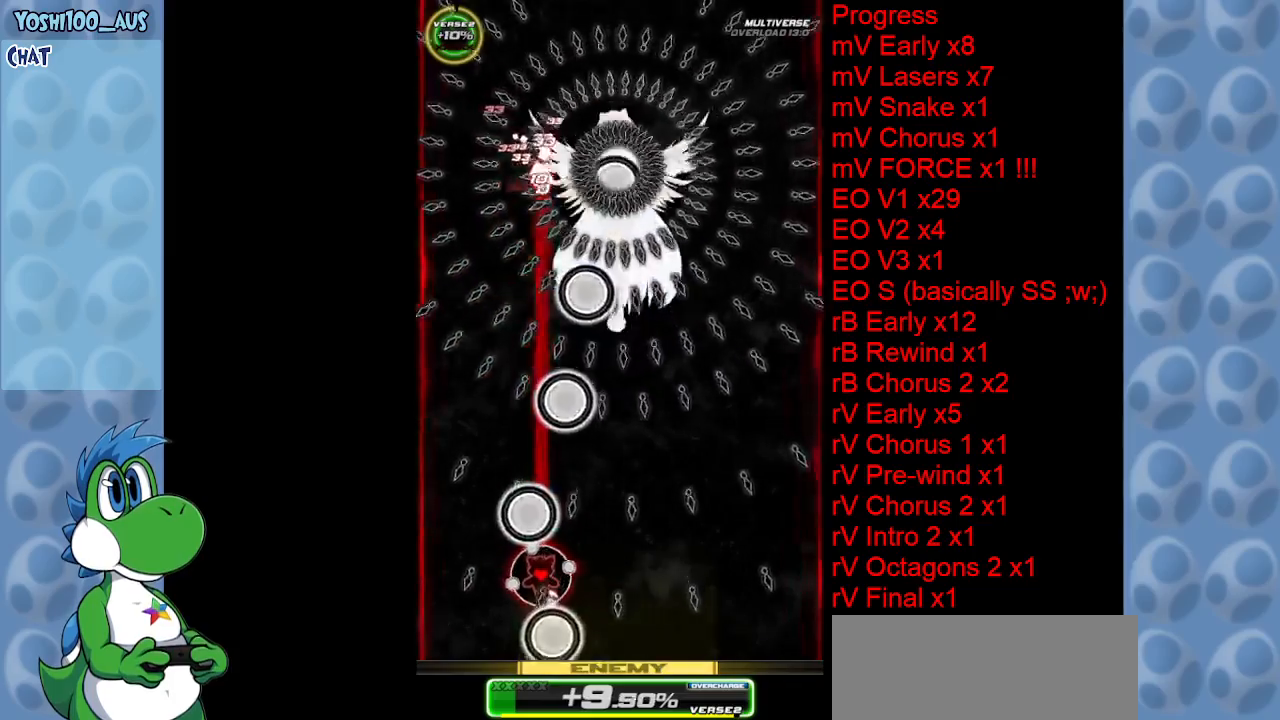
{"keys": [], "events": [[33, "z", "up"], [216, "z", "down"], [316, "right", "down"], [416, "right", "up"], [416, "z", "up"], [450, "down", "up"]]}
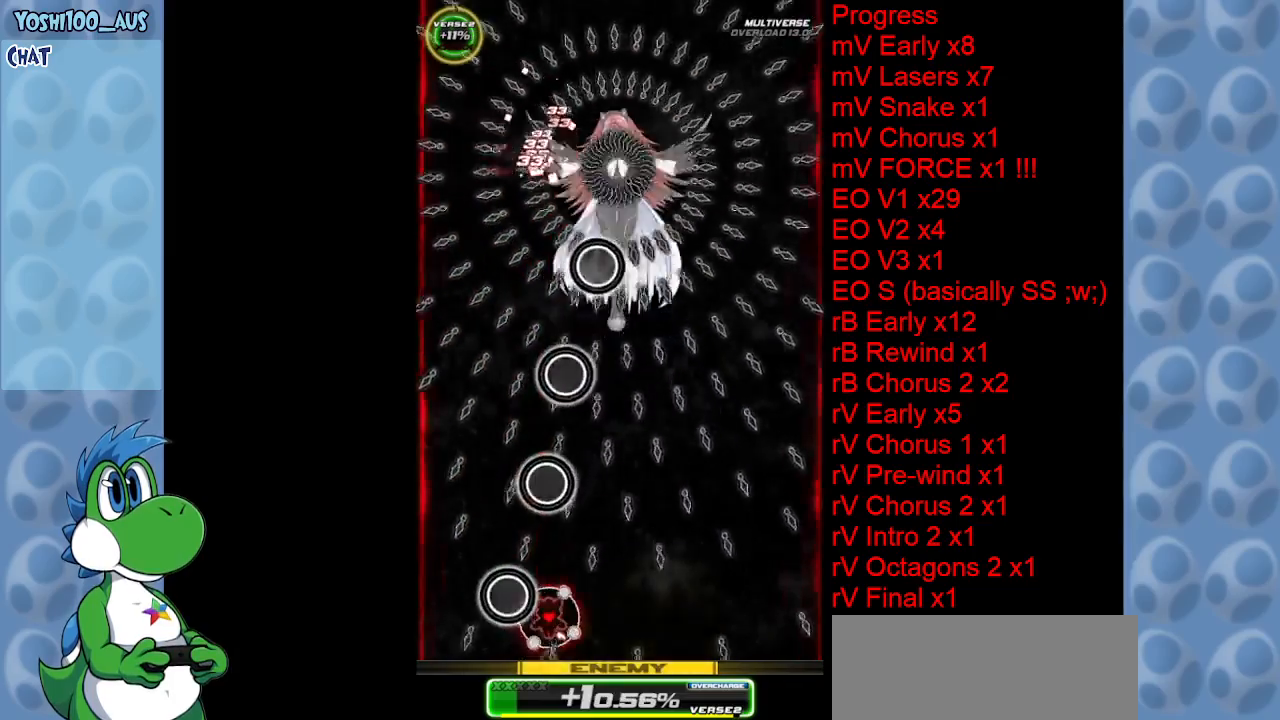
{"keys": ["z"], "events": [[50, "right", "down"], [100, "z", "down"], [233, "z", "up"], [283, "right", "up"], [416, "z", "down"]]}
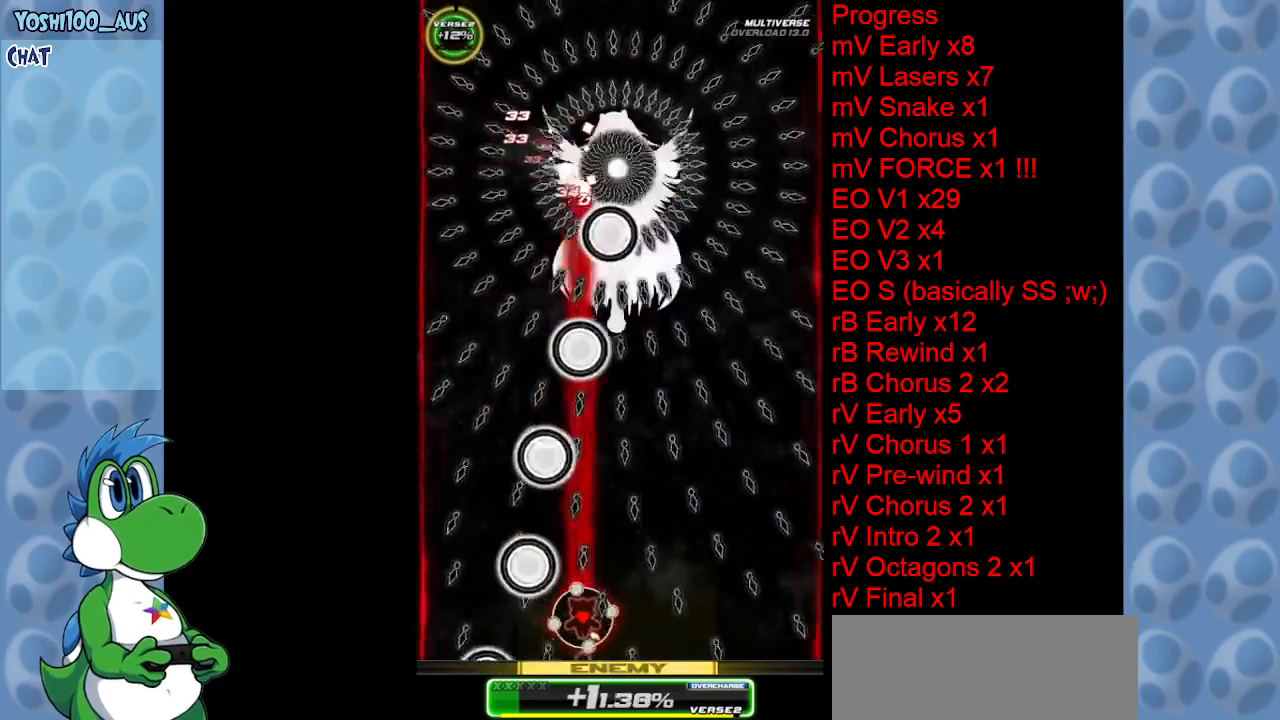
{"keys": [], "events": [[16, "right", "down"], [116, "right", "up"], [116, "z", "up"], [300, "z", "down"], [433, "z", "up"]]}
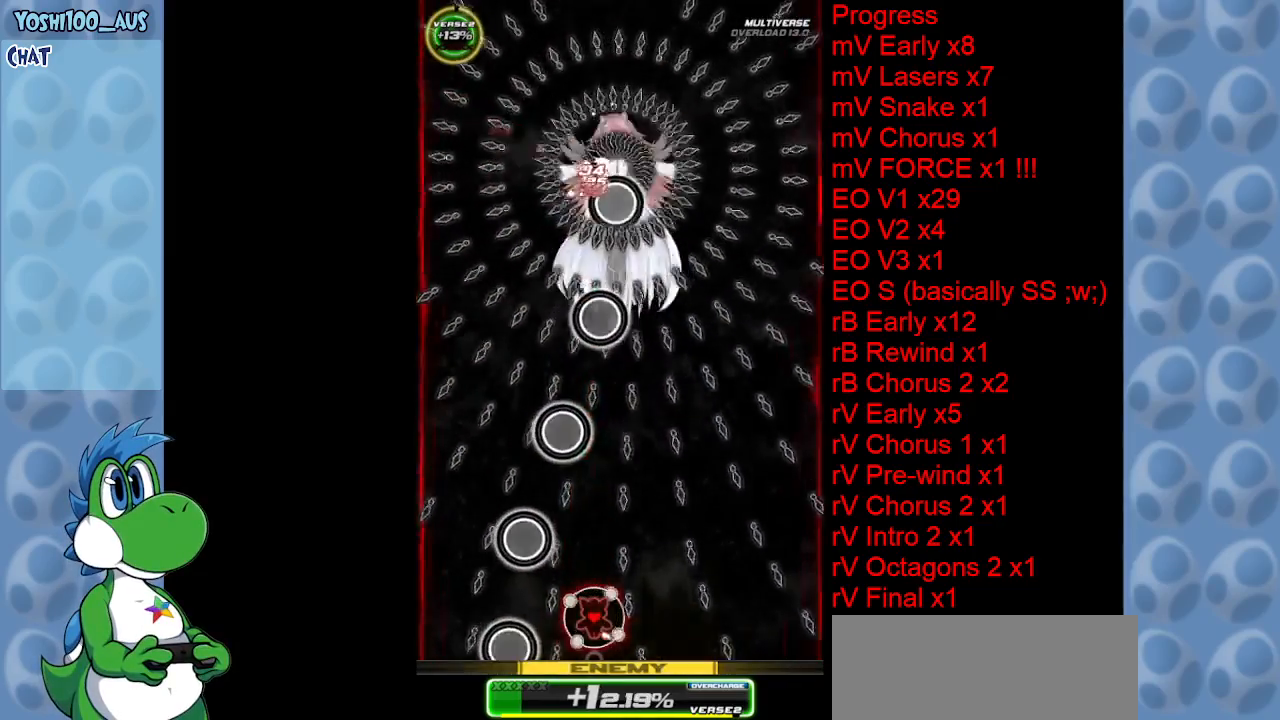
{"keys": ["z"], "events": [[133, "z", "down"], [266, "z", "up"], [466, "z", "down"]]}
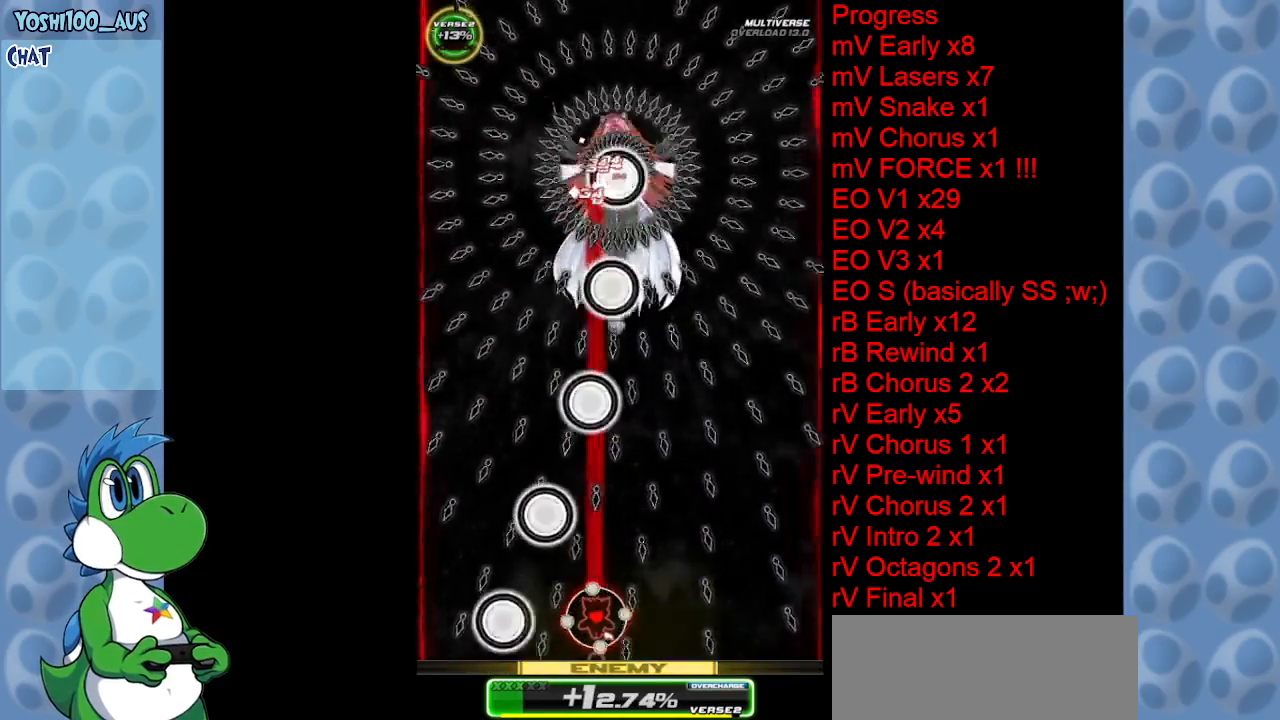
{"keys": ["up"], "events": [[16, "right", "down"], [83, "right", "up"], [133, "z", "up"], [183, "right", "down"], [283, "up", "down"], [283, "z", "down"], [383, "right", "up"], [433, "z", "up"]]}
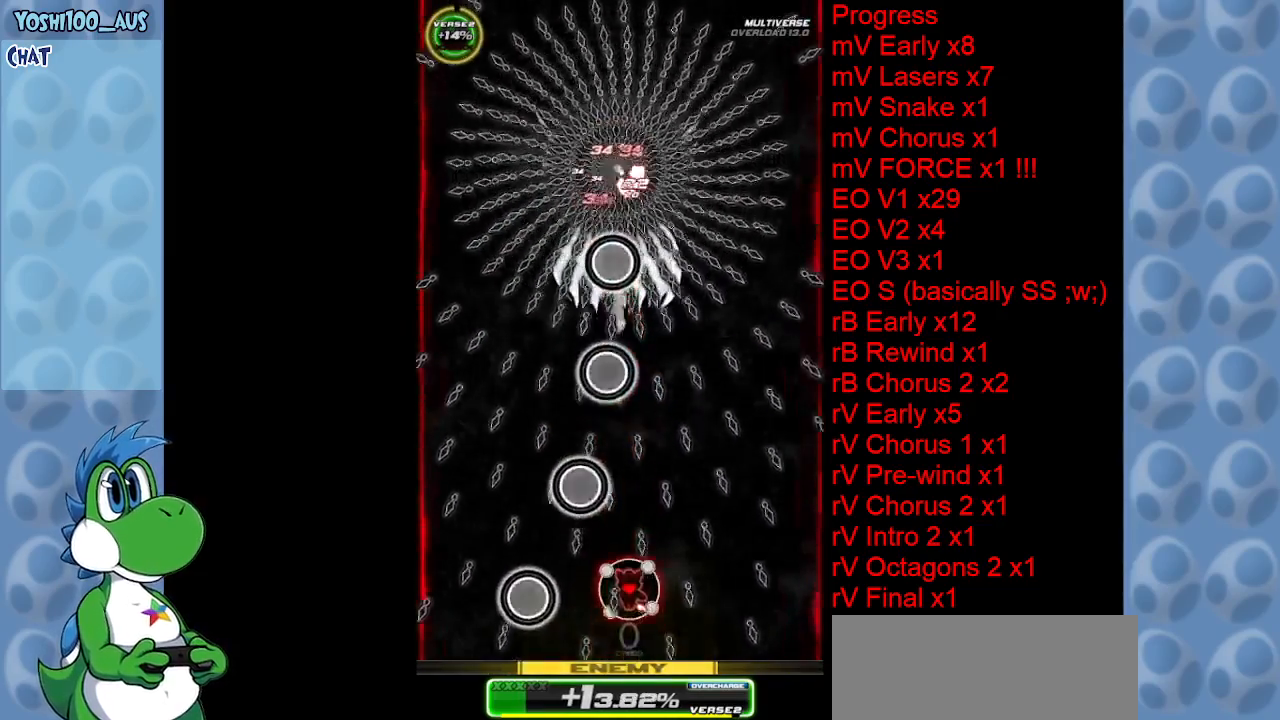
{"keys": ["right", "up", "z"], "events": [[116, "z", "down"], [300, "right", "down"], [300, "z", "up"], [483, "z", "down"]]}
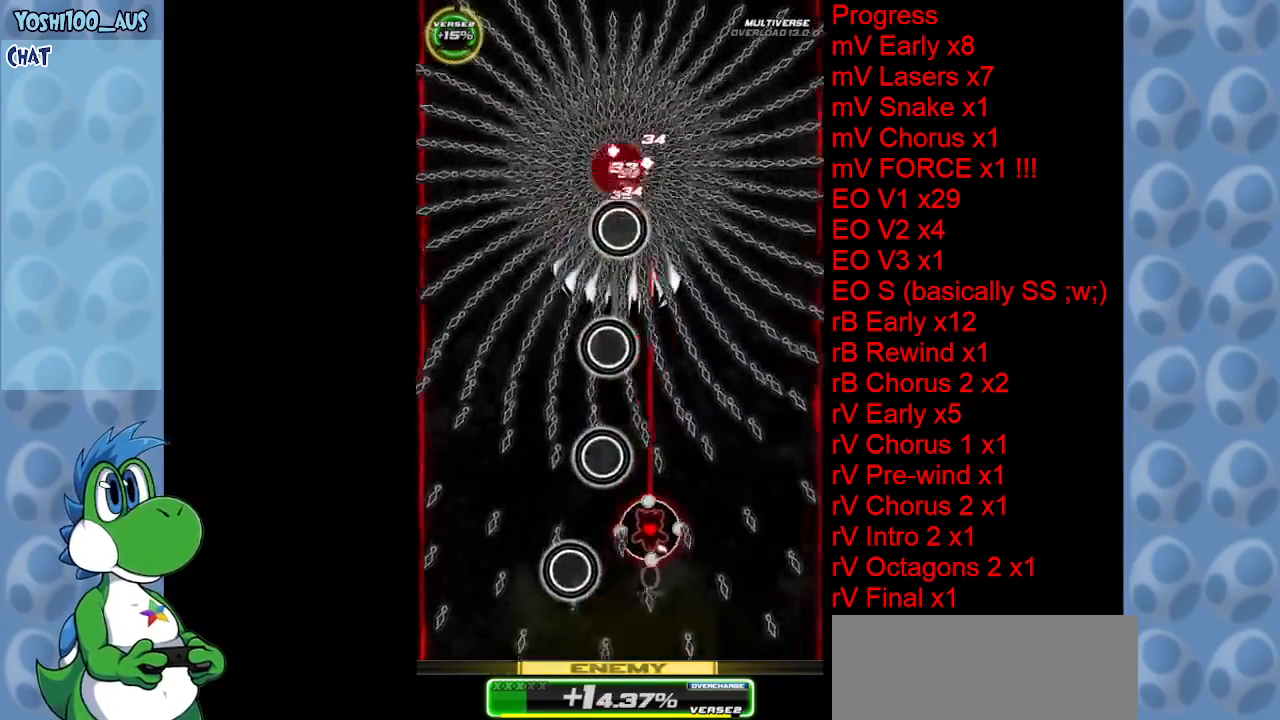
{"keys": ["up"], "events": [[83, "up", "up"], [133, "z", "up"], [216, "up", "down"], [266, "z", "down"], [316, "right", "up"], [366, "left", "down"], [450, "left", "up"], [450, "z", "up"]]}
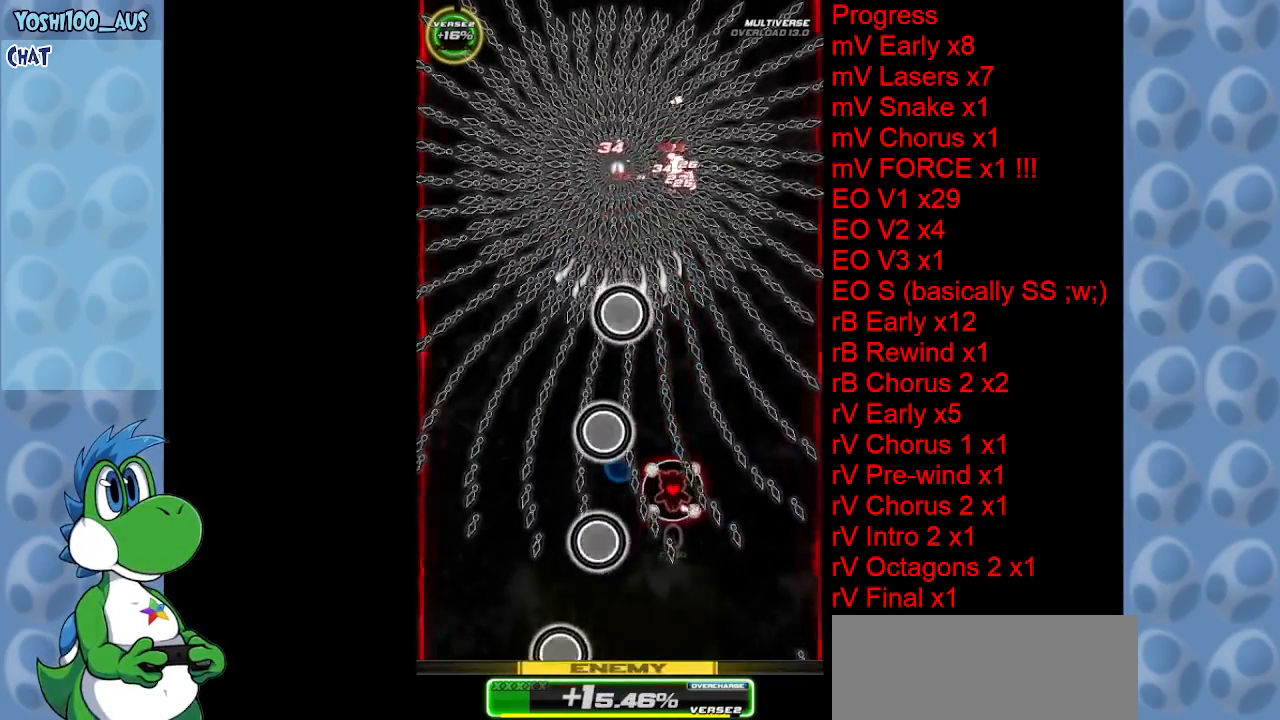
{"keys": ["z"], "events": [[100, "up", "up"], [150, "z", "down"], [183, "right", "down"], [233, "right", "up"], [283, "z", "up"], [483, "z", "down"]]}
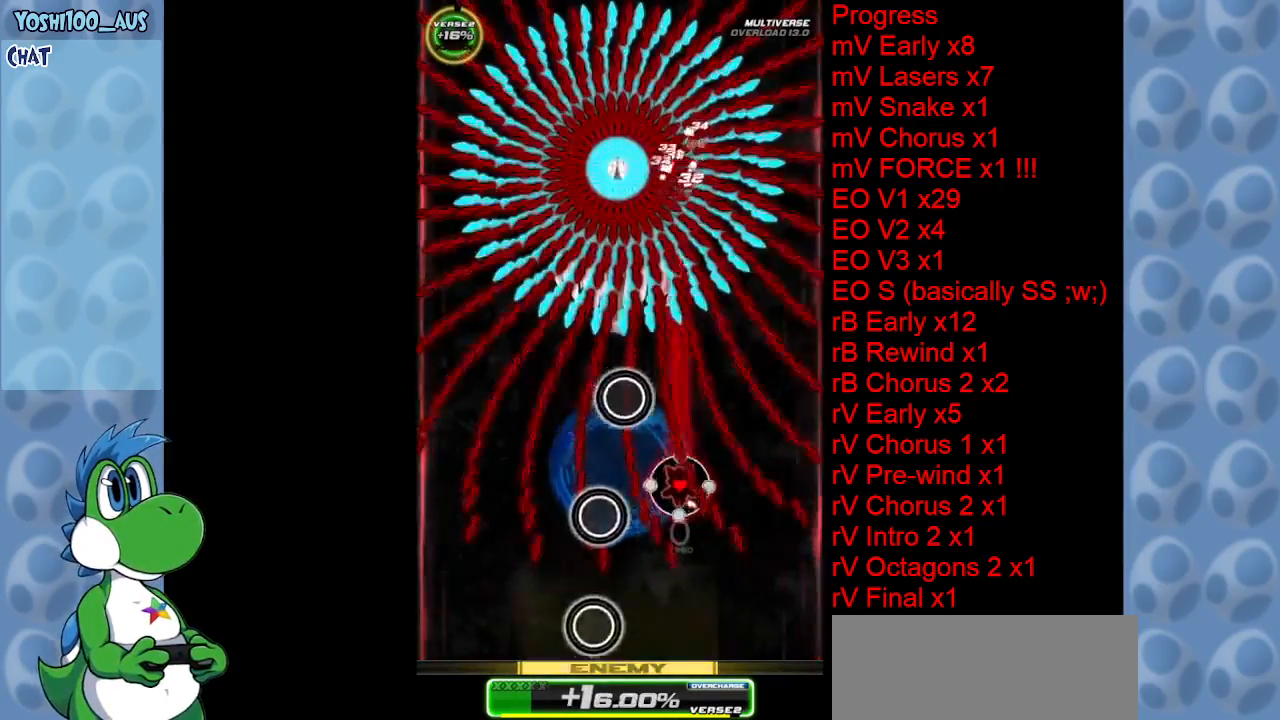
{"keys": [], "events": [[33, "down", "down"], [66, "down", "up"], [100, "z", "up"], [350, "z", "down"], [450, "z", "up"]]}
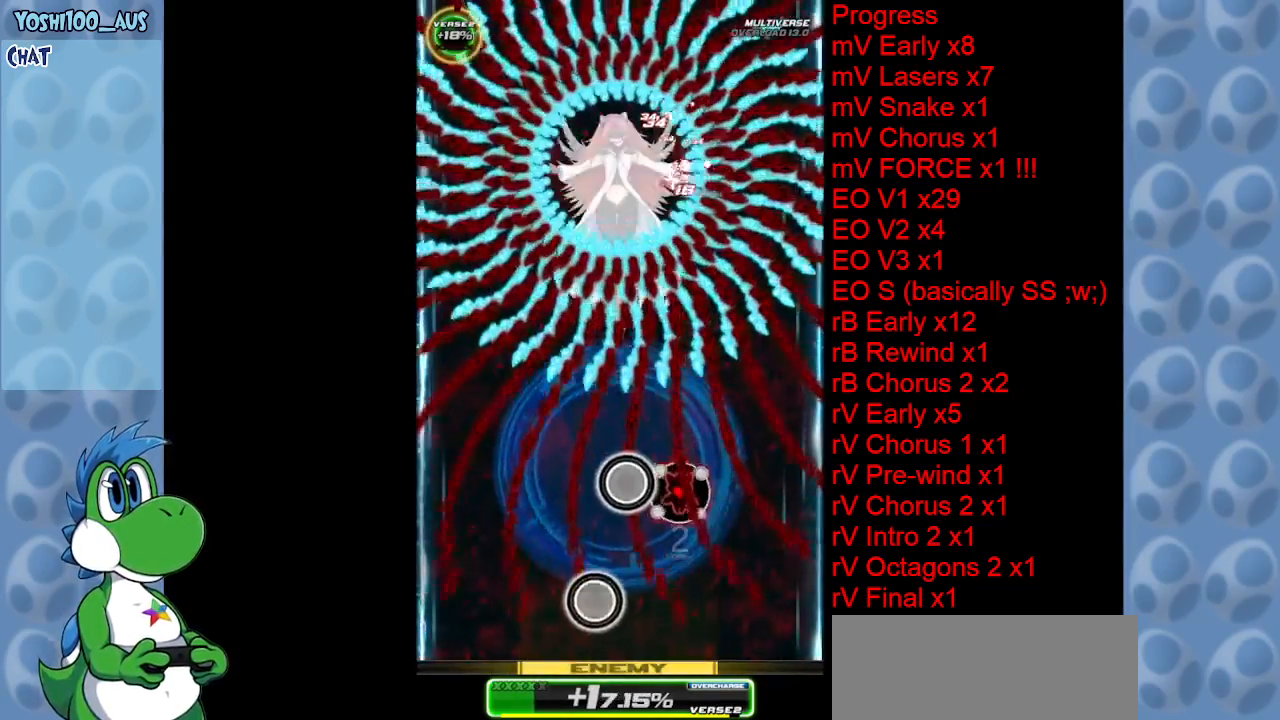
{"keys": [], "events": [[183, "x", "down"], [216, "up", "down"], [316, "x", "up"], [450, "up", "up"]]}
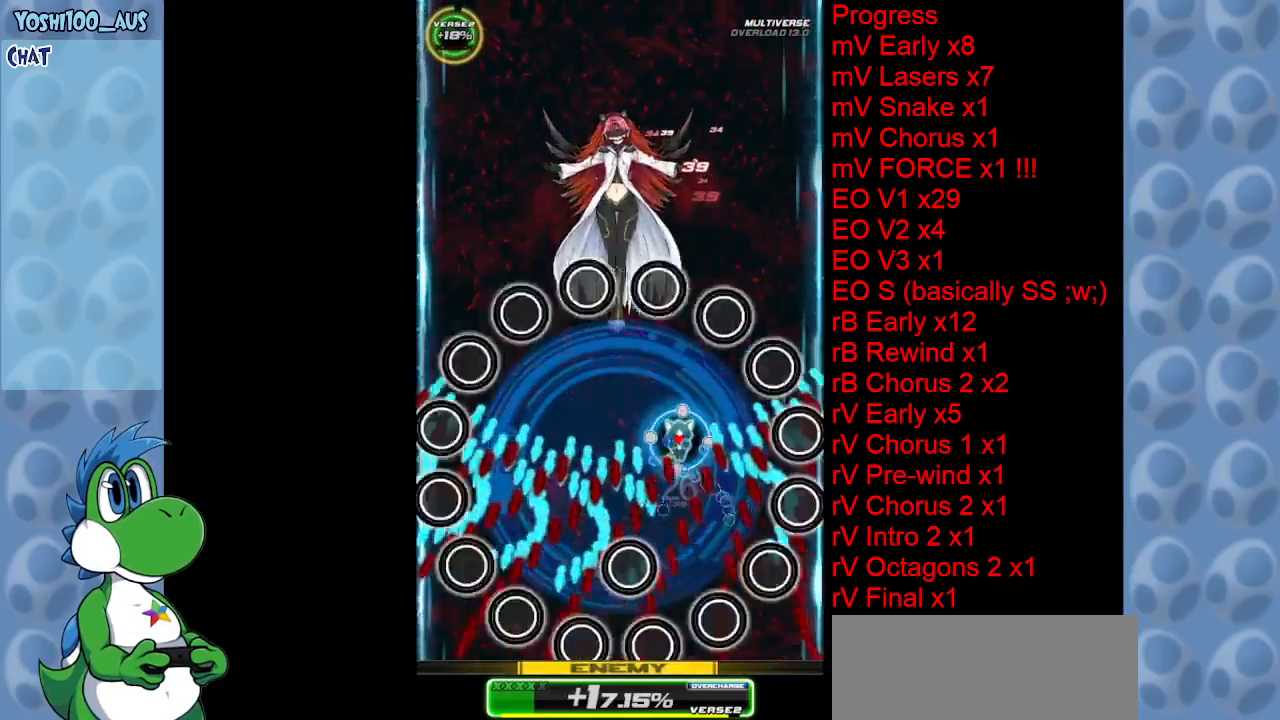
{"keys": ["down", "z"], "events": [[50, "z", "down"], [150, "z", "up"], [183, "left", "down"], [283, "down", "down"], [333, "z", "down"], [416, "left", "up"]]}
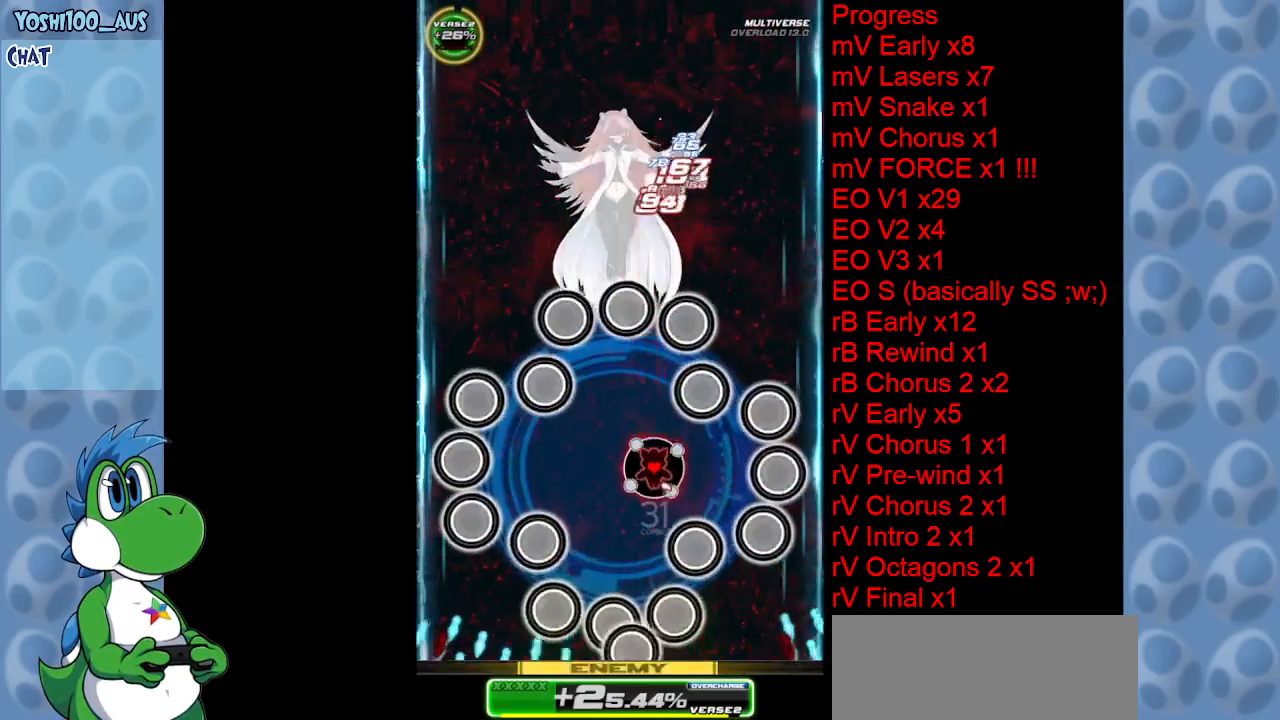
{"keys": ["z"], "events": [[16, "z", "up"], [166, "z", "down"], [350, "z", "up"], [450, "down", "up"], [500, "z", "down"]]}
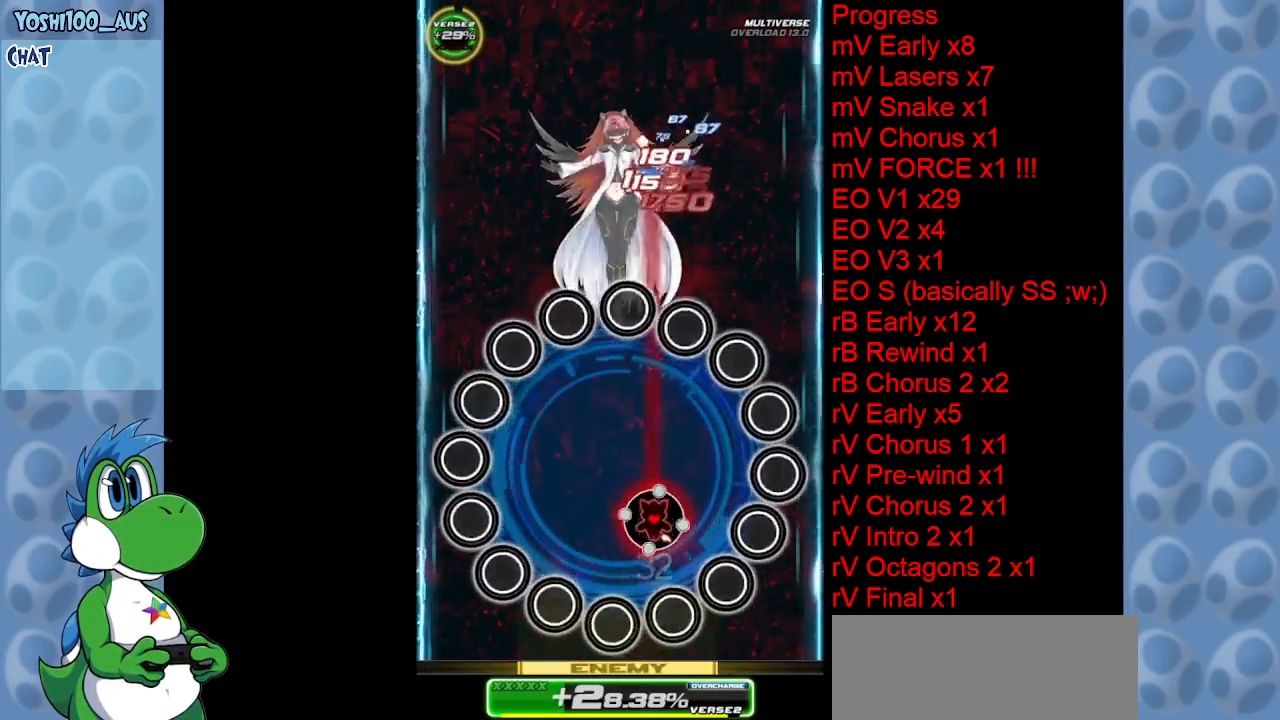
{"keys": [], "events": [[166, "z", "up"], [316, "right", "down"], [366, "z", "down"], [500, "right", "up"], [500, "z", "up"]]}
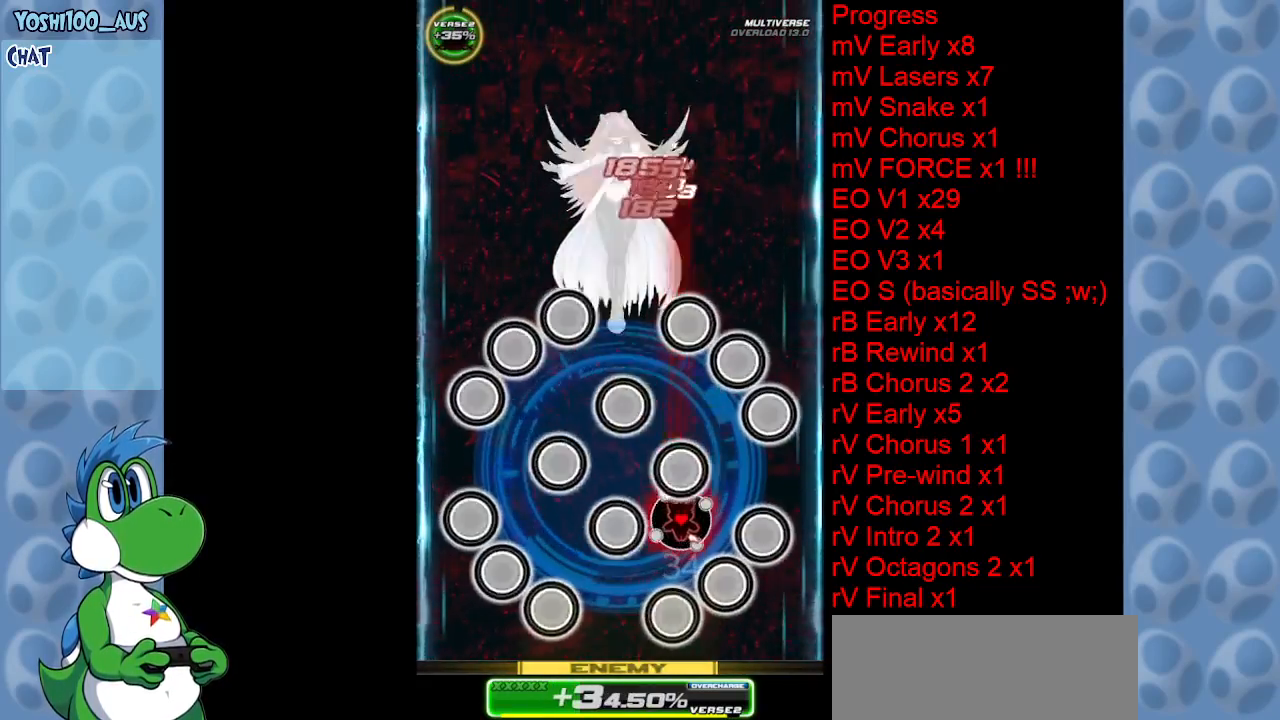
{"keys": ["right", "up"], "events": [[200, "right", "down"], [200, "z", "down"], [283, "right", "up"], [333, "z", "up"], [466, "right", "down"], [466, "up", "down"]]}
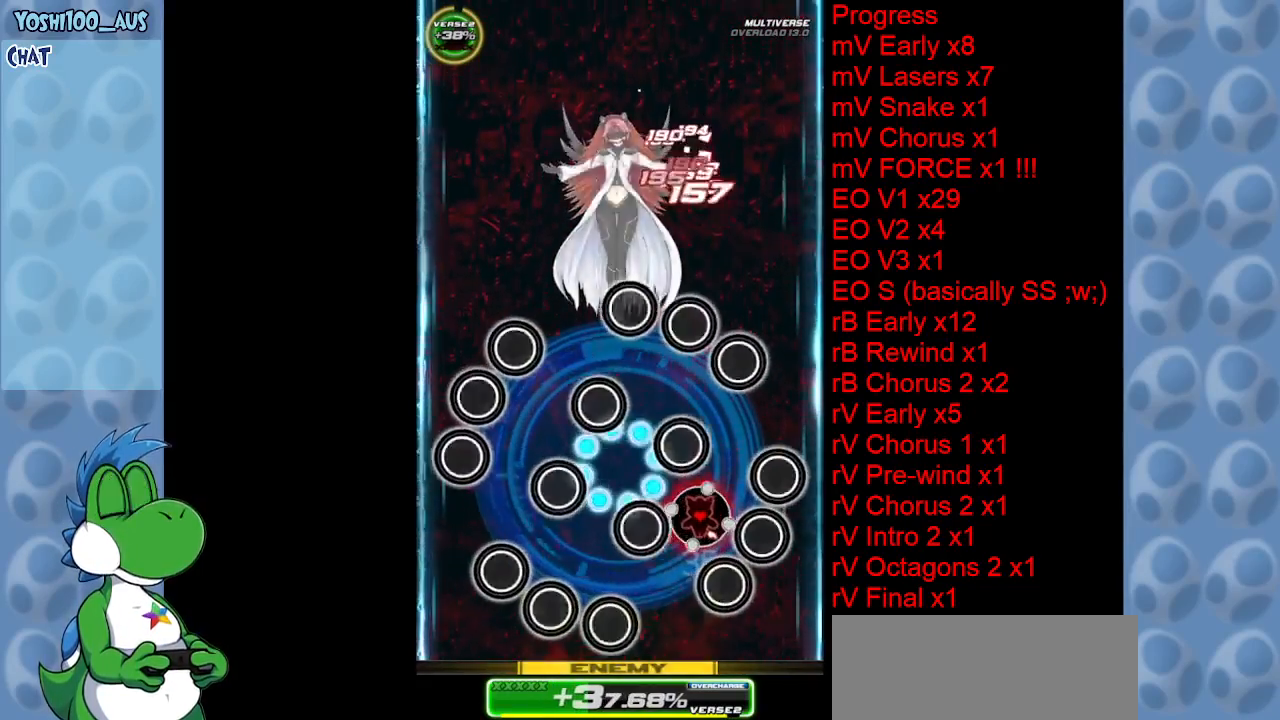
{"keys": [], "events": [[16, "z", "down"], [66, "right", "up"], [200, "z", "up"], [350, "up", "up"], [383, "z", "down"], [483, "z", "up"]]}